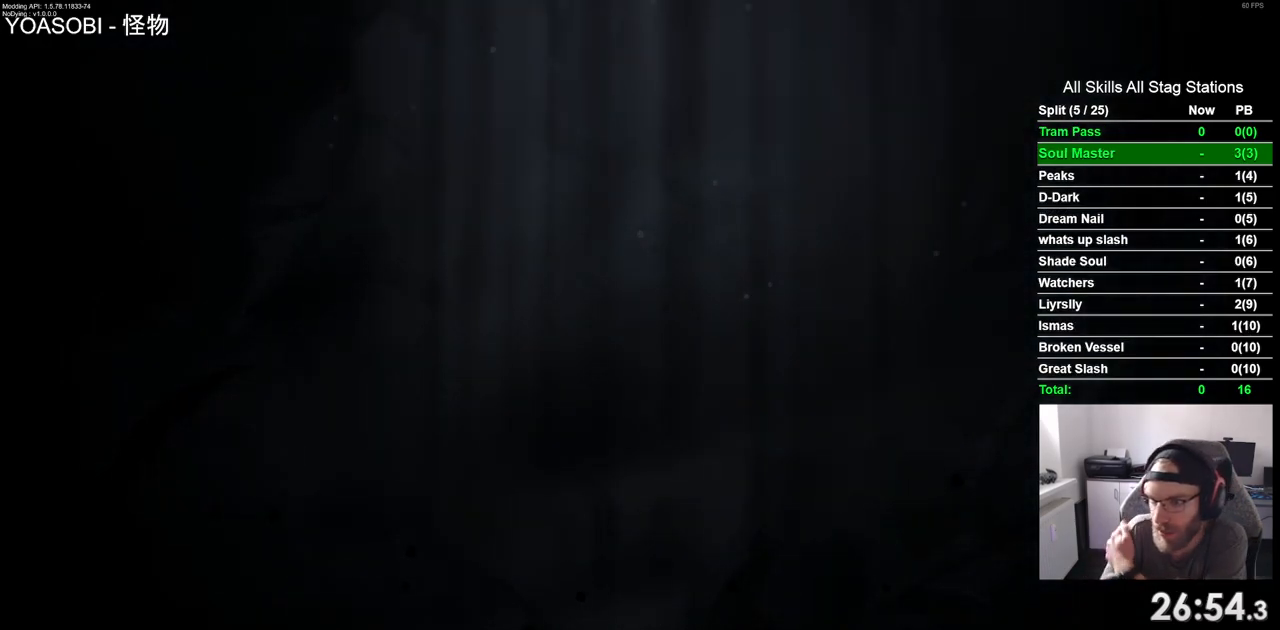
Gameplay with a controller (PlayStation layout); each line is a JSON object with the inputs held at the frame after it (dt_ms = milliseconds from this image to that frame). "events" lists button and stick changes between this image and that frame as [ms after this image, input, new state], when the widget could be followed in between. Not read: L3 R3.
{"dt_ms": 500, "buttons": [], "left_stick": "center", "right_stick": "center", "events": []}
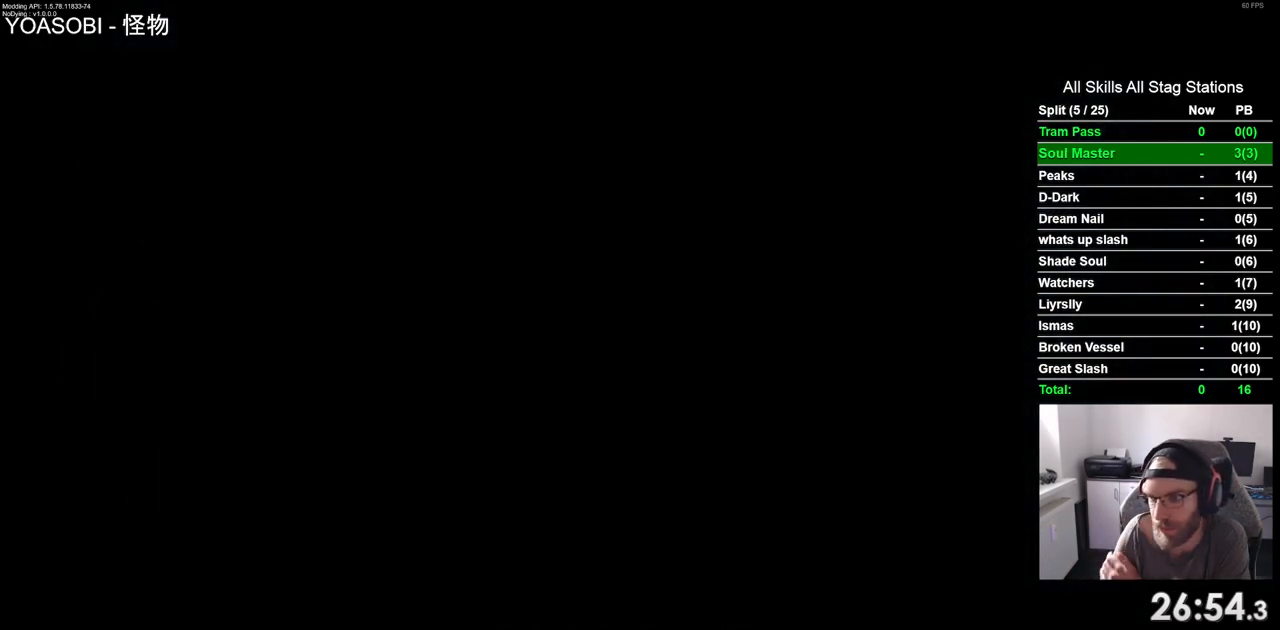
{"dt_ms": 500, "buttons": [], "left_stick": "center", "right_stick": "center", "events": []}
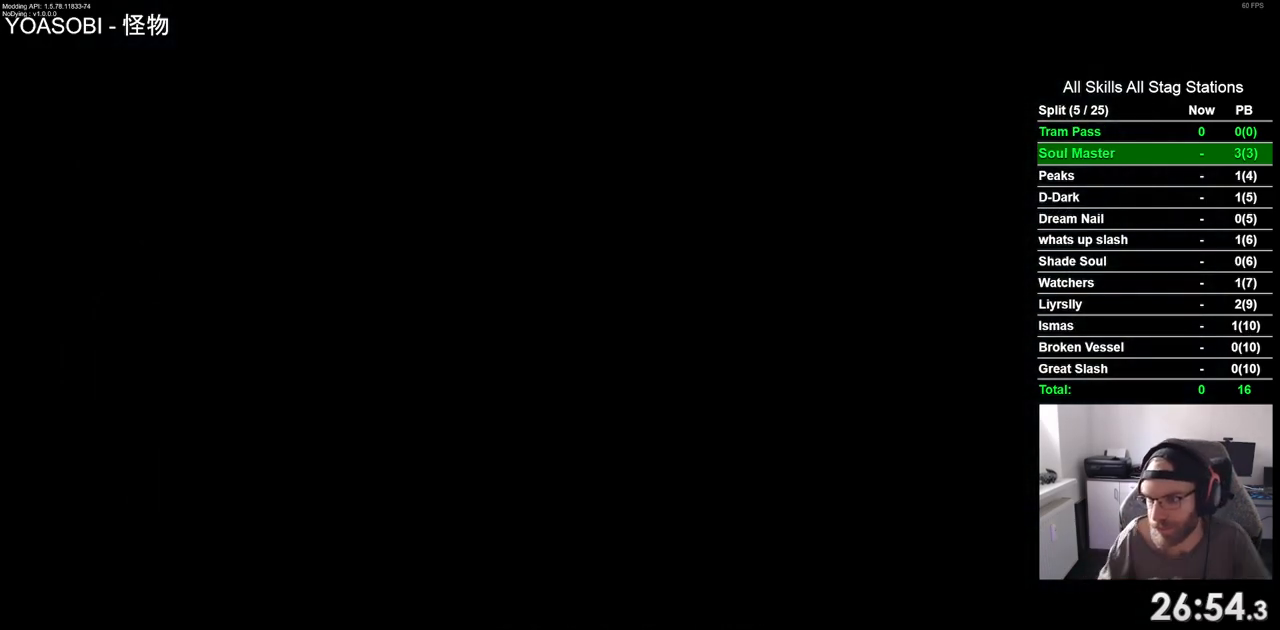
{"dt_ms": 500, "buttons": [], "left_stick": "center", "right_stick": "center", "events": []}
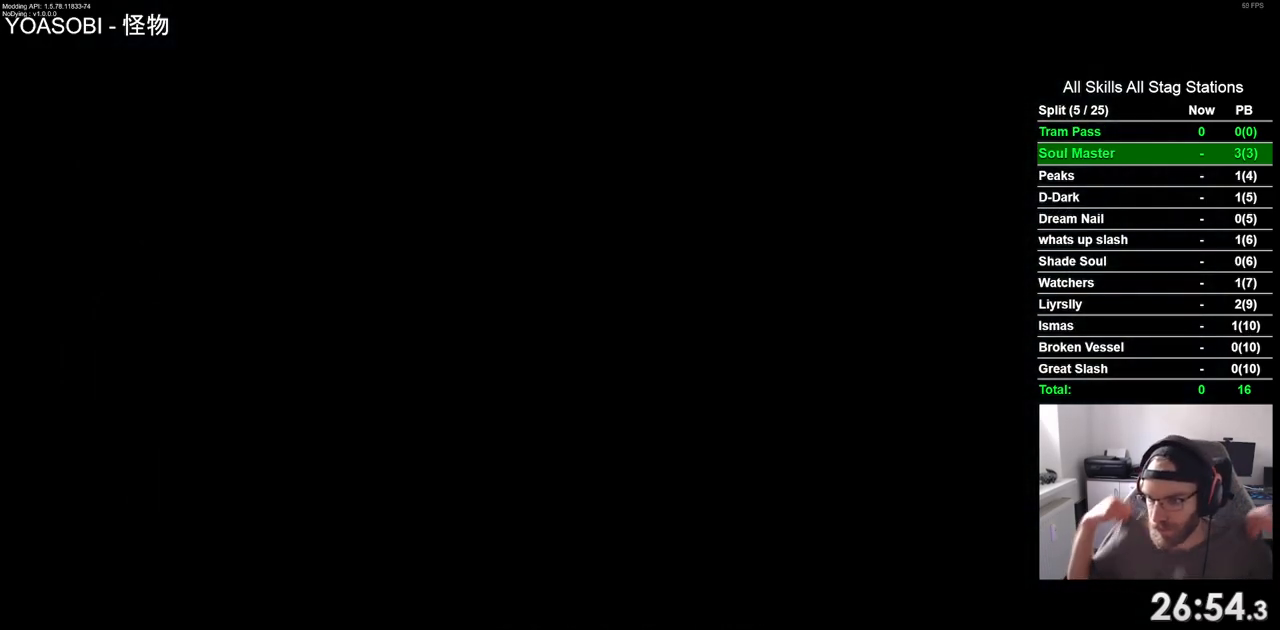
{"dt_ms": 500, "buttons": [], "left_stick": "center", "right_stick": "down", "events": [[400, "right_stick", "down"]]}
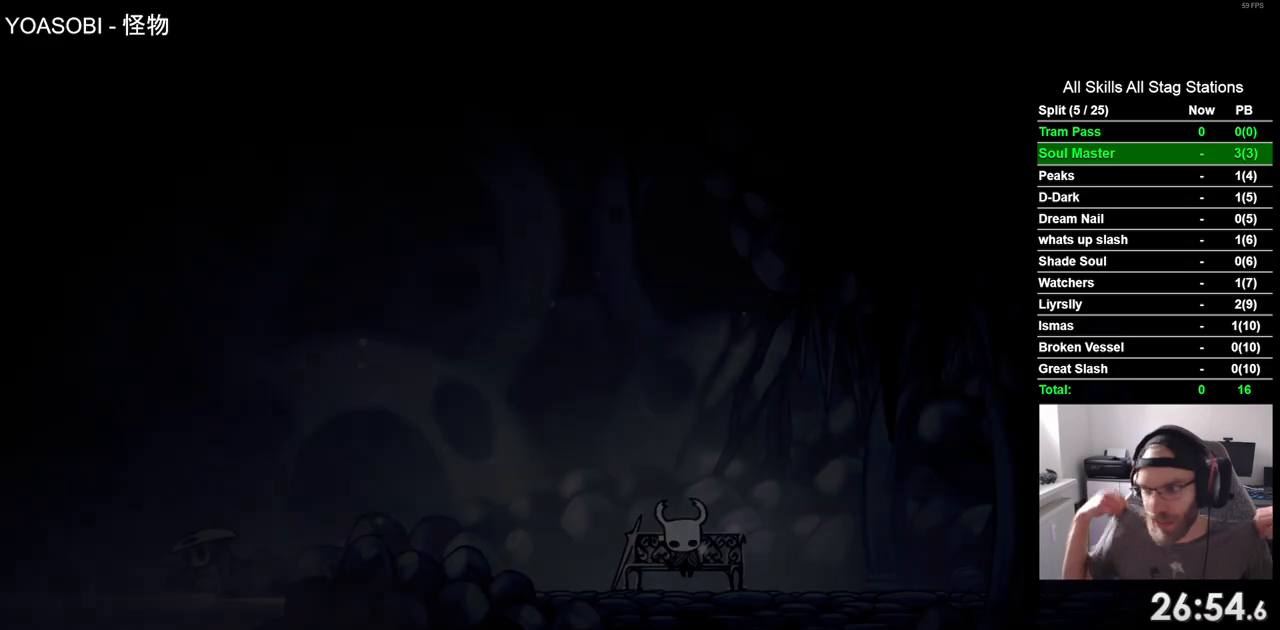
{"dt_ms": 500, "buttons": [], "left_stick": "center", "right_stick": "center", "events": [[467, "right_stick", "center"]]}
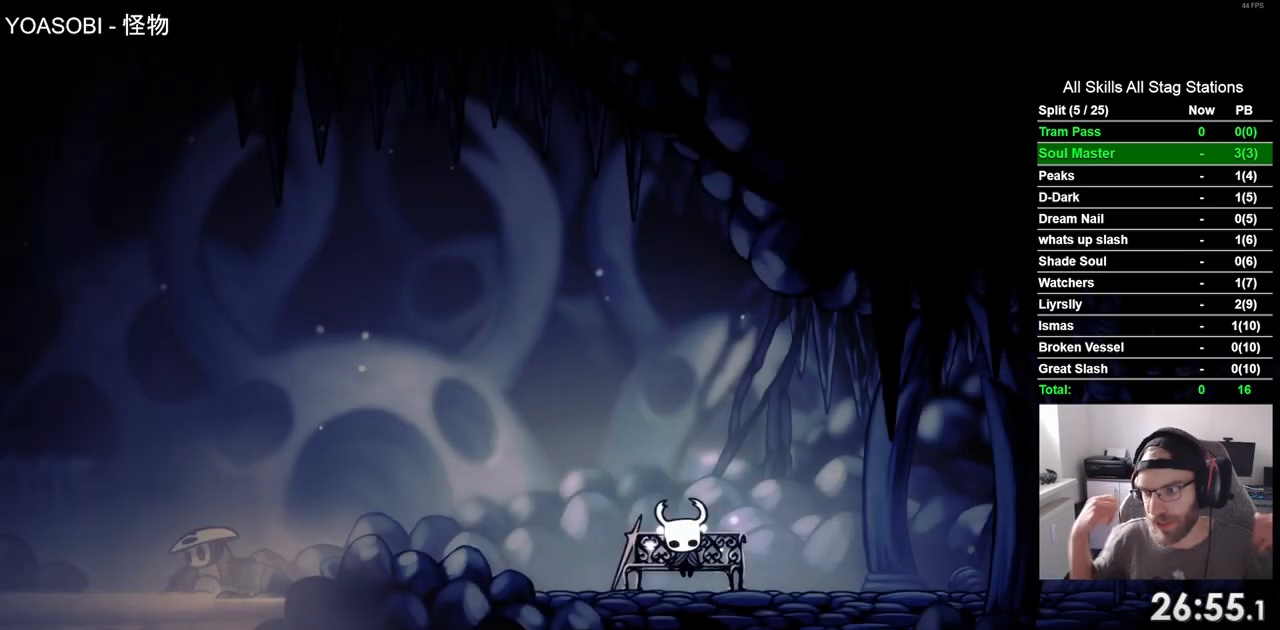
{"dt_ms": 500, "buttons": [], "left_stick": "center", "right_stick": "center", "events": []}
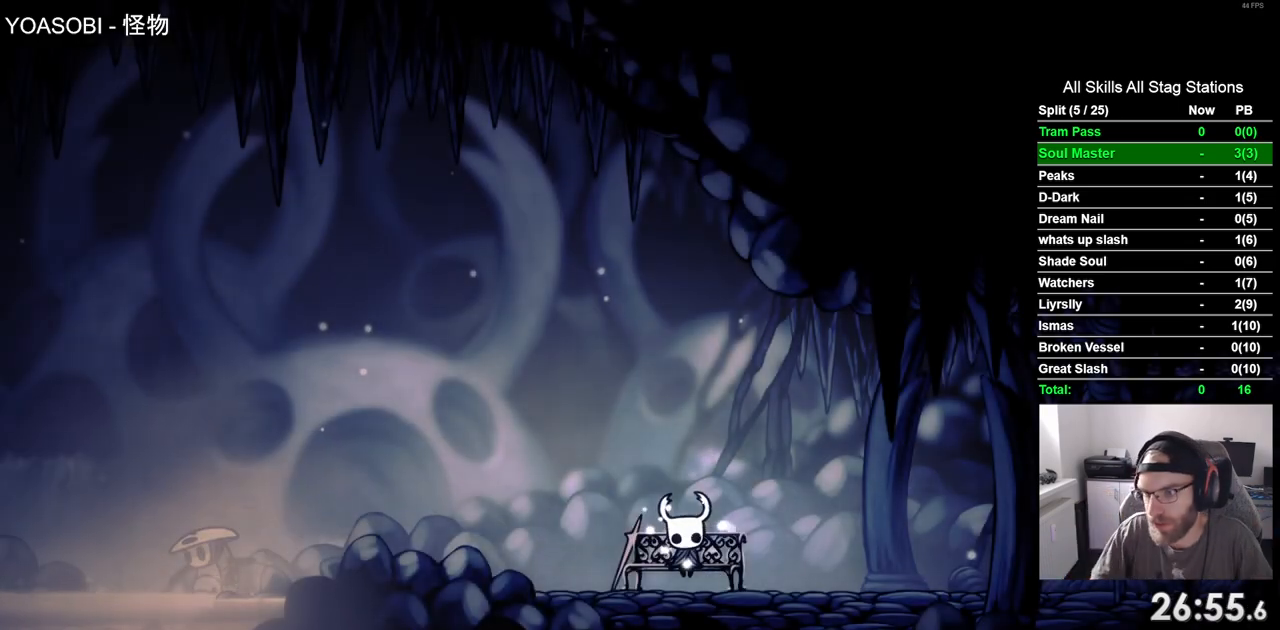
{"dt_ms": 500, "buttons": [], "left_stick": "center", "right_stick": "center", "events": []}
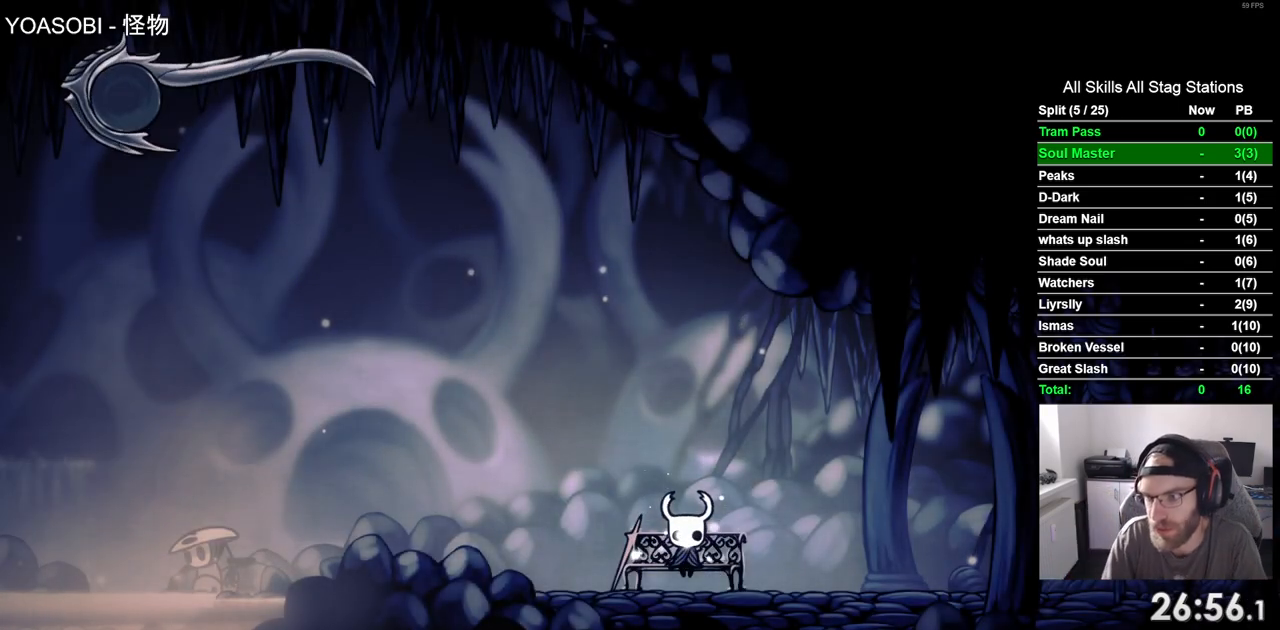
{"dt_ms": 500, "buttons": [], "left_stick": "center", "right_stick": "center", "events": []}
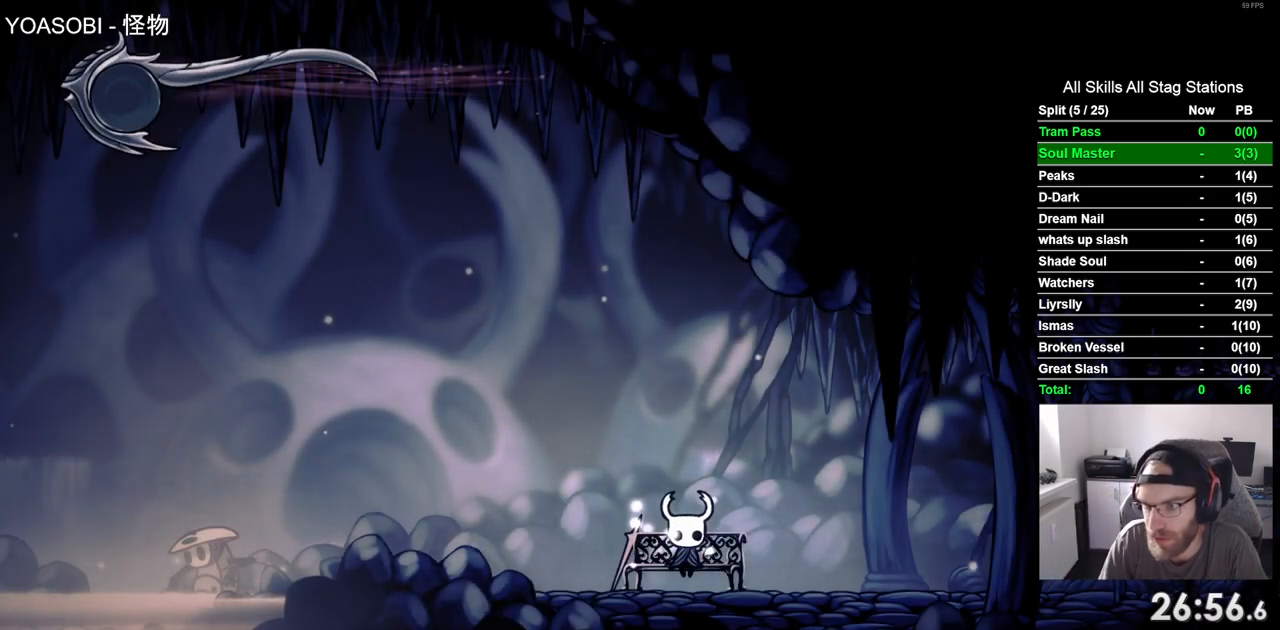
{"dt_ms": 500, "buttons": [], "left_stick": "center", "right_stick": "center", "events": [[250, "DPAD_DOWN", "down"], [383, "DPAD_DOWN", "up"]]}
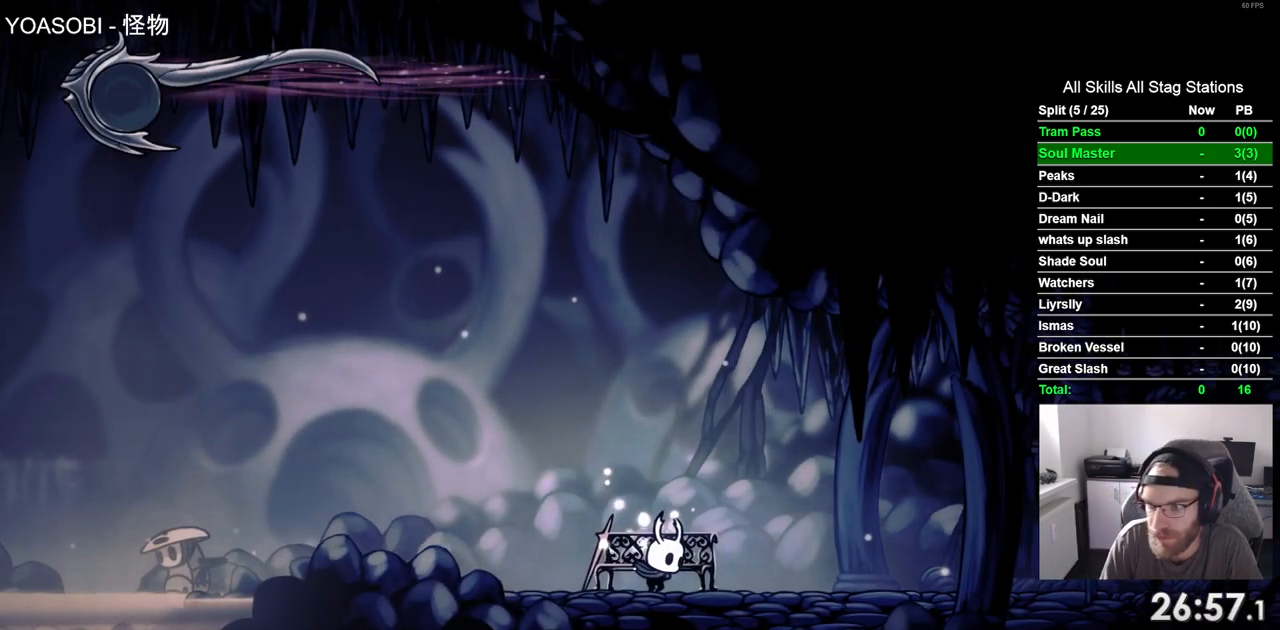
{"dt_ms": 500, "buttons": ["R2", "DPAD_RIGHT"], "left_stick": "center", "right_stick": "center", "events": [[83, "DPAD_RIGHT", "down"], [350, "R2", "down"]]}
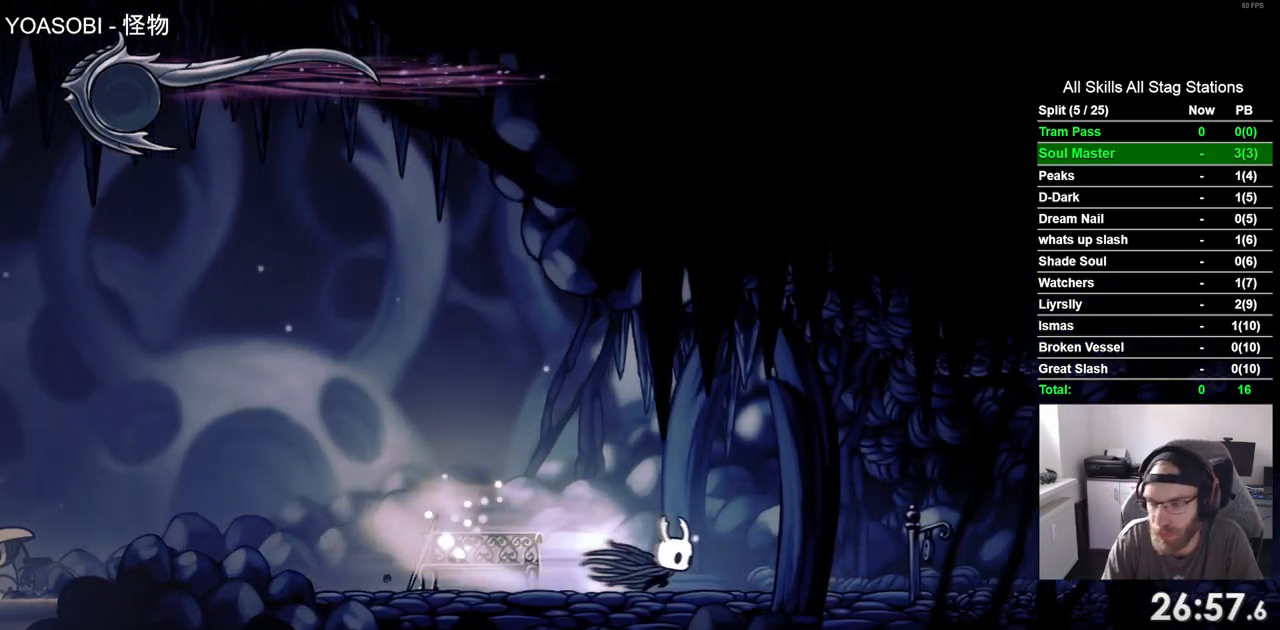
{"dt_ms": 500, "buttons": ["R2", "DPAD_RIGHT"], "left_stick": "center", "right_stick": "center", "events": [[50, "R2", "up"], [350, "R2", "down"]]}
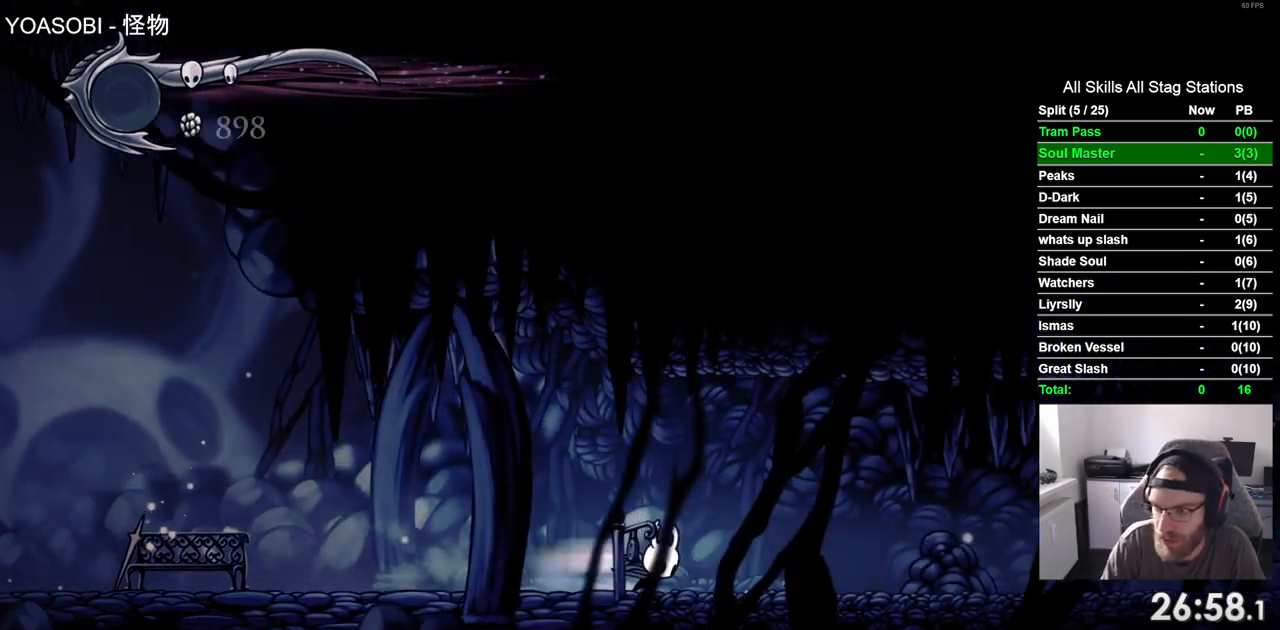
{"dt_ms": 500, "buttons": ["R2", "DPAD_RIGHT"], "left_stick": "center", "right_stick": "center", "events": [[67, "R2", "up"], [400, "R2", "down"]]}
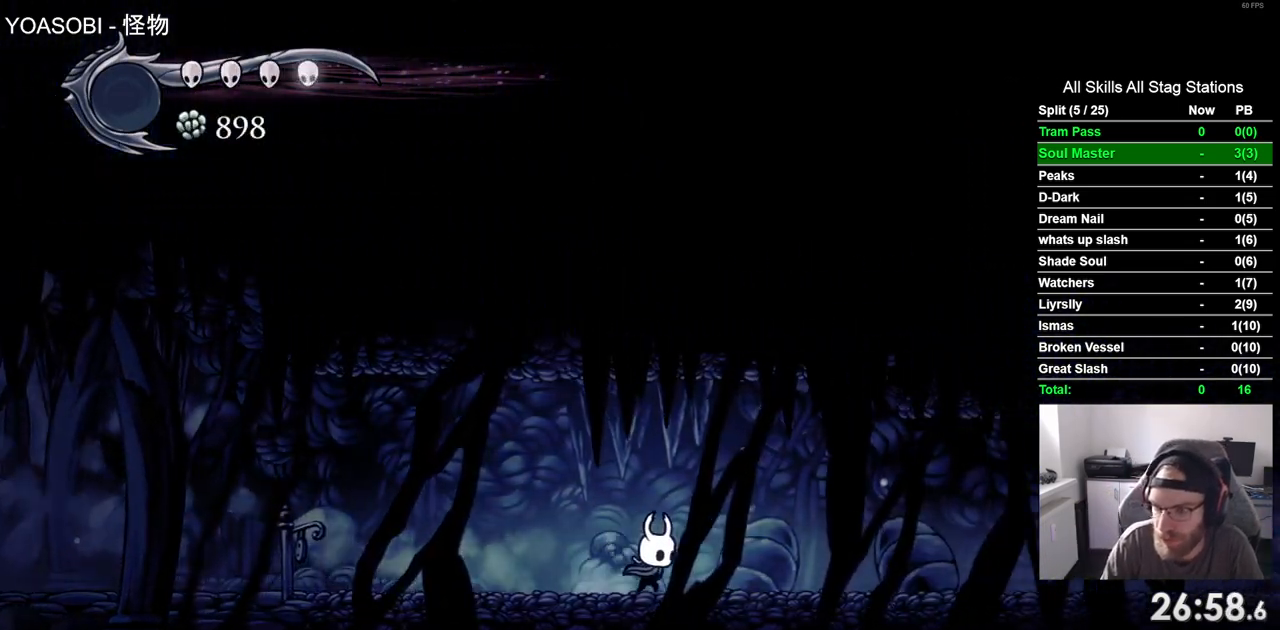
{"dt_ms": 500, "buttons": ["DPAD_RIGHT"], "left_stick": "center", "right_stick": "center", "events": [[133, "R2", "up"]]}
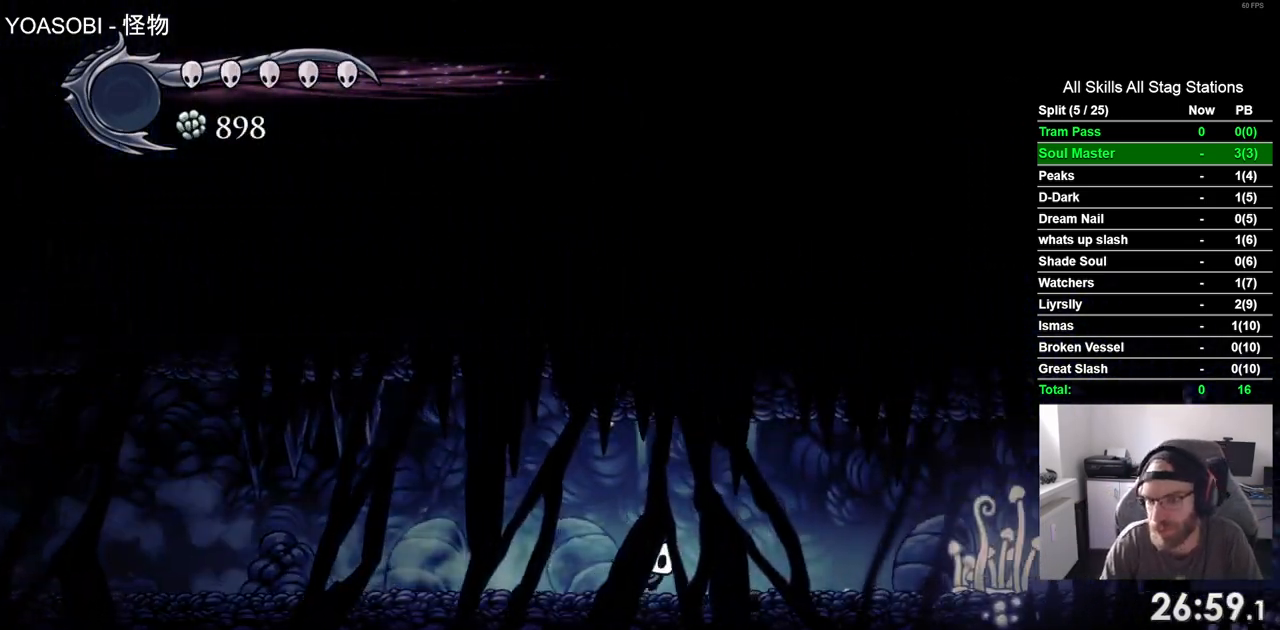
{"dt_ms": 500, "buttons": ["DPAD_RIGHT"], "left_stick": "center", "right_stick": "center", "events": [[33, "R2", "down"], [250, "R2", "up"]]}
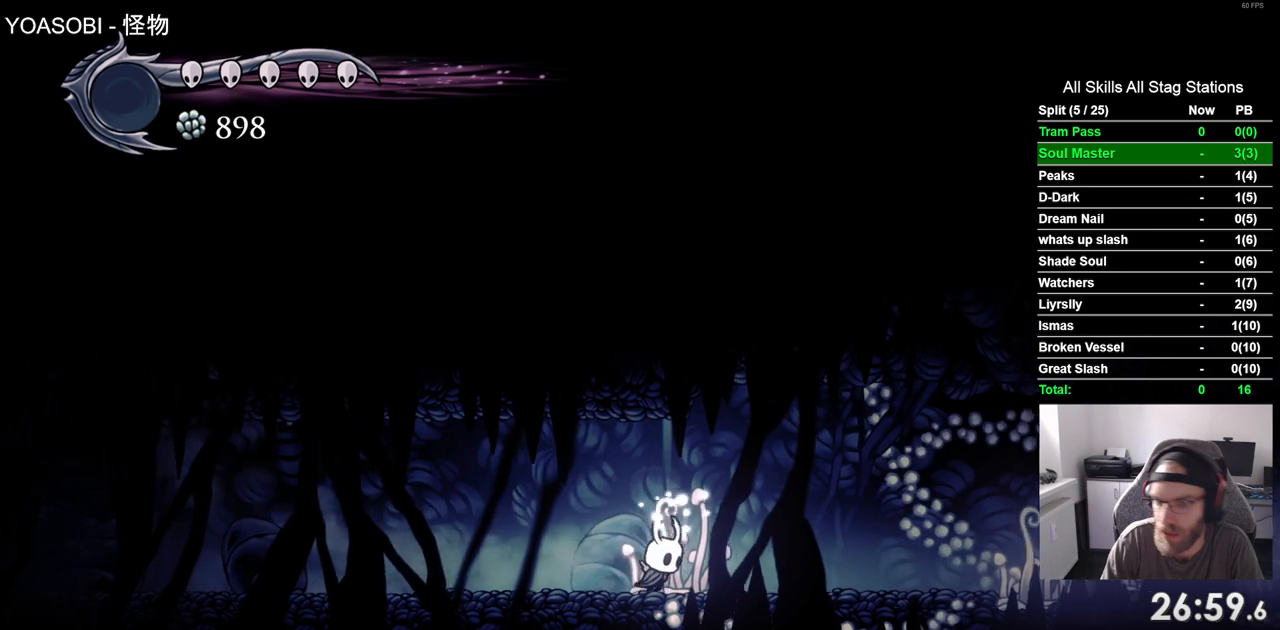
{"dt_ms": 500, "buttons": ["DPAD_RIGHT"], "left_stick": "center", "right_stick": "center", "events": [[183, "R2", "down"], [400, "R2", "up"]]}
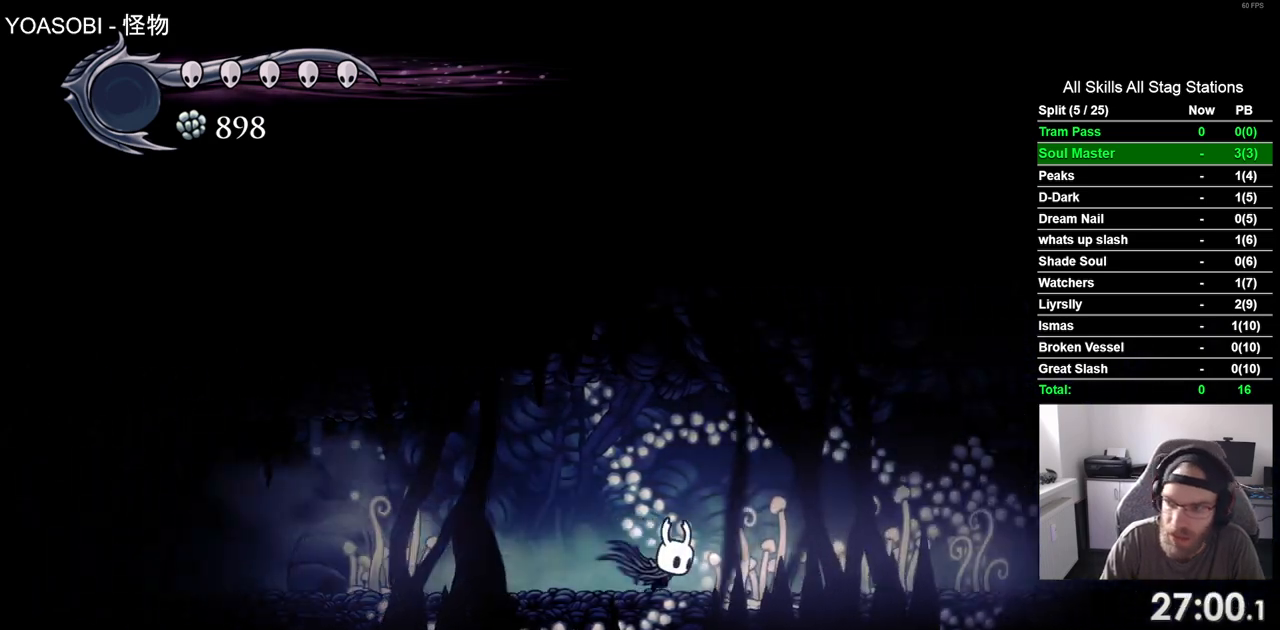
{"dt_ms": 500, "buttons": ["R2", "DPAD_RIGHT"], "left_stick": "center", "right_stick": "center", "events": [[283, "R2", "down"]]}
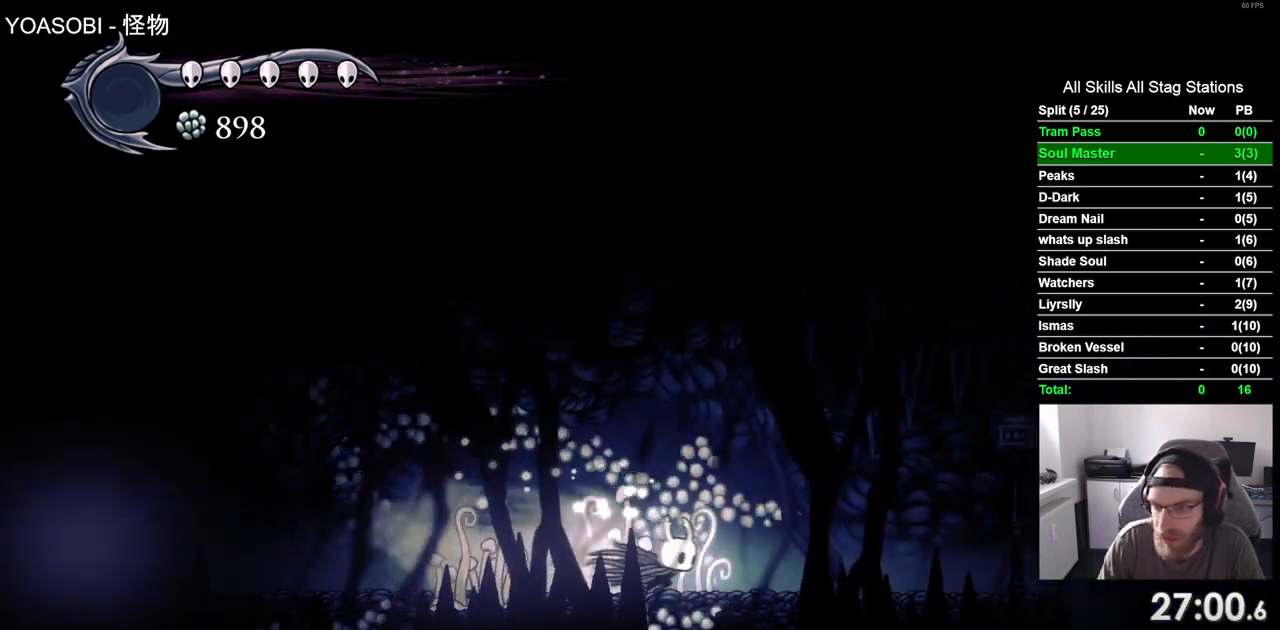
{"dt_ms": 500, "buttons": ["R2", "DPAD_RIGHT"], "left_stick": "center", "right_stick": "center", "events": [[17, "R2", "up"], [417, "R2", "down"]]}
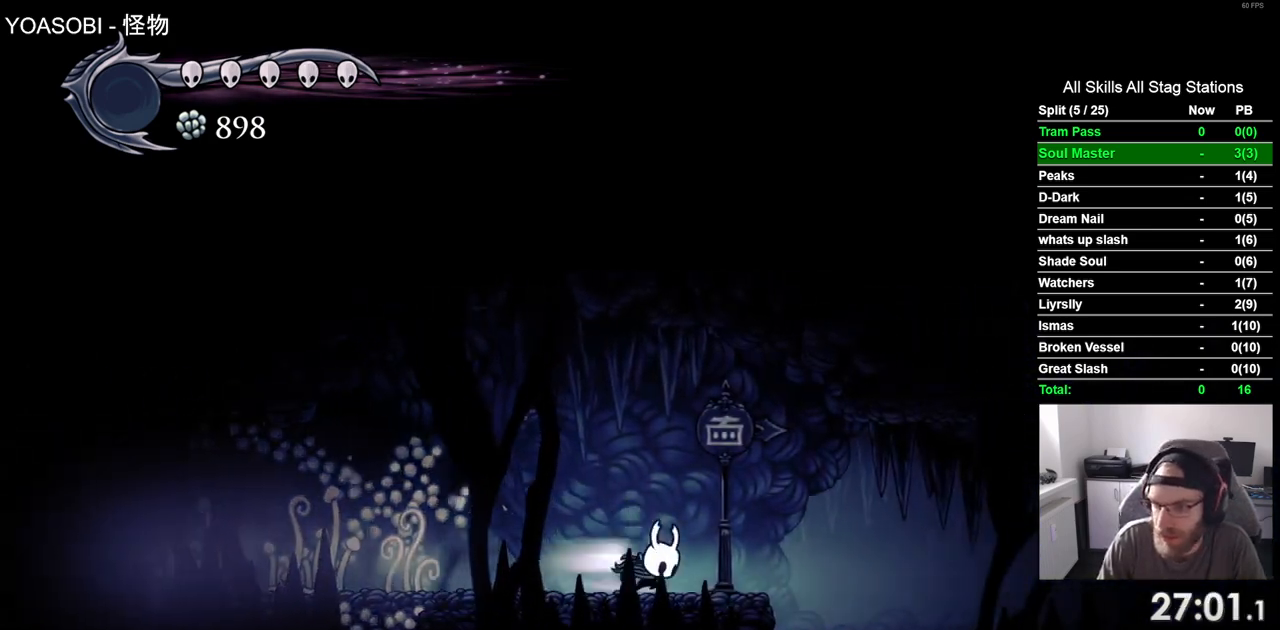
{"dt_ms": 1000, "buttons": ["CROSS", "R2", "DPAD_RIGHT"], "left_stick": "center", "right_stick": "center"}
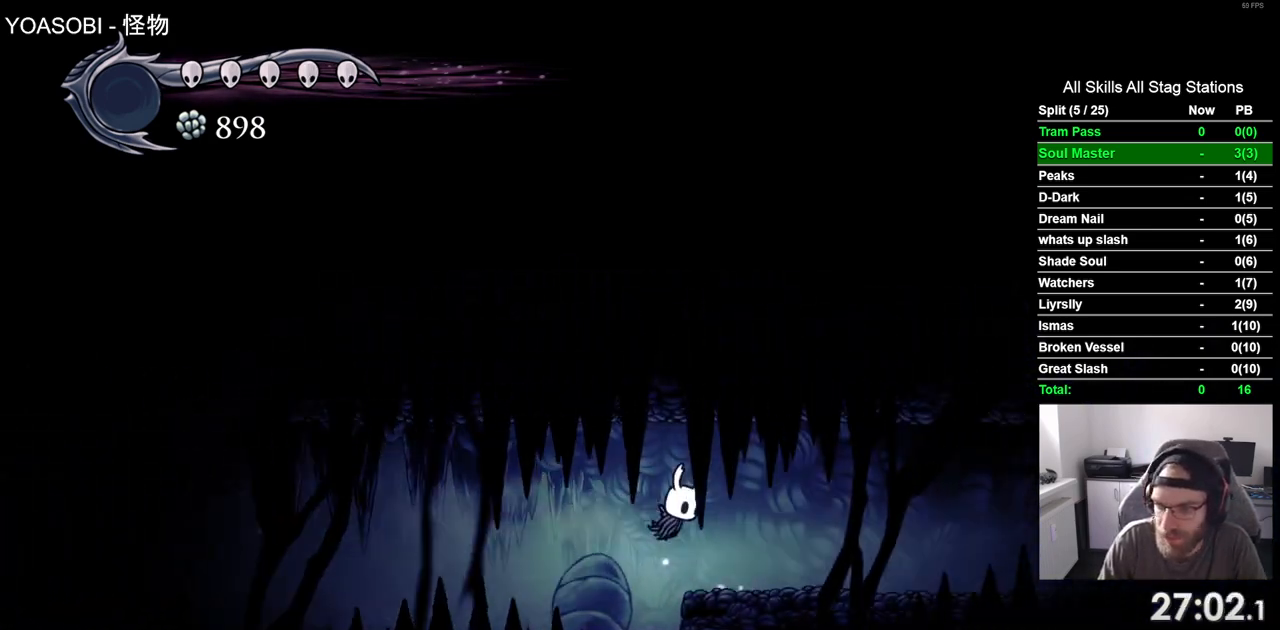
{"dt_ms": 500, "buttons": ["DPAD_RIGHT"], "left_stick": "center", "right_stick": "center", "events": [[50, "CROSS", "up"], [50, "R2", "up"], [250, "R2", "down"], [467, "R2", "up"]]}
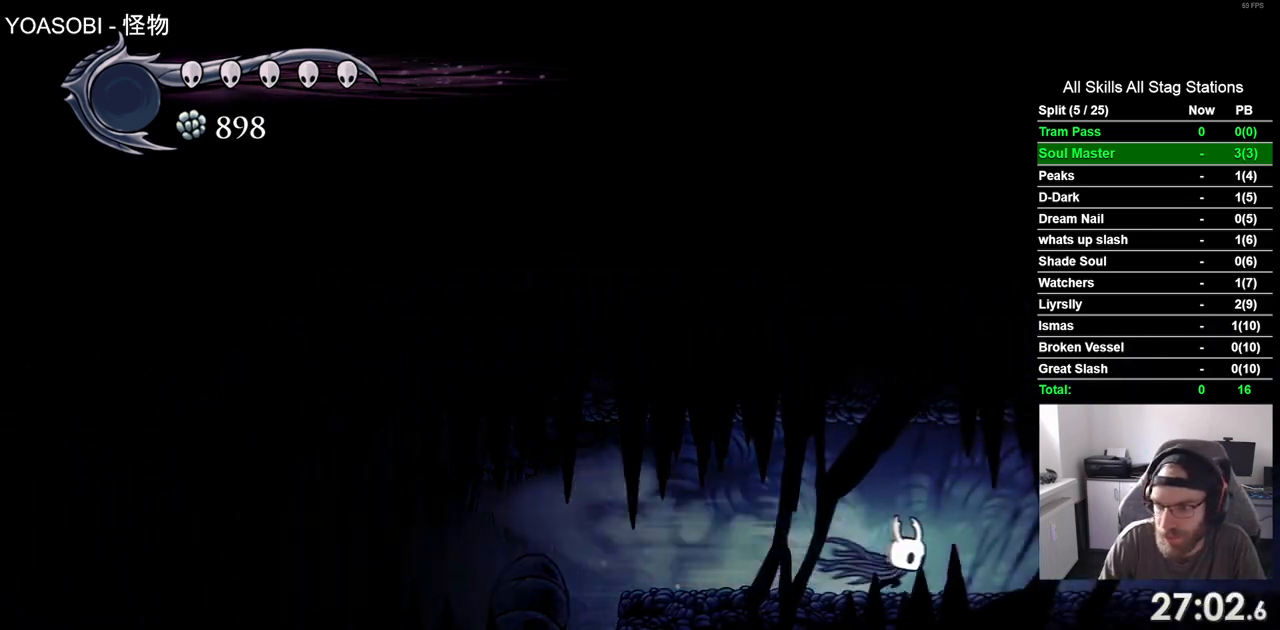
{"dt_ms": 500, "buttons": ["R2", "DPAD_RIGHT"], "left_stick": "center", "right_stick": "center", "events": [[333, "R2", "down"]]}
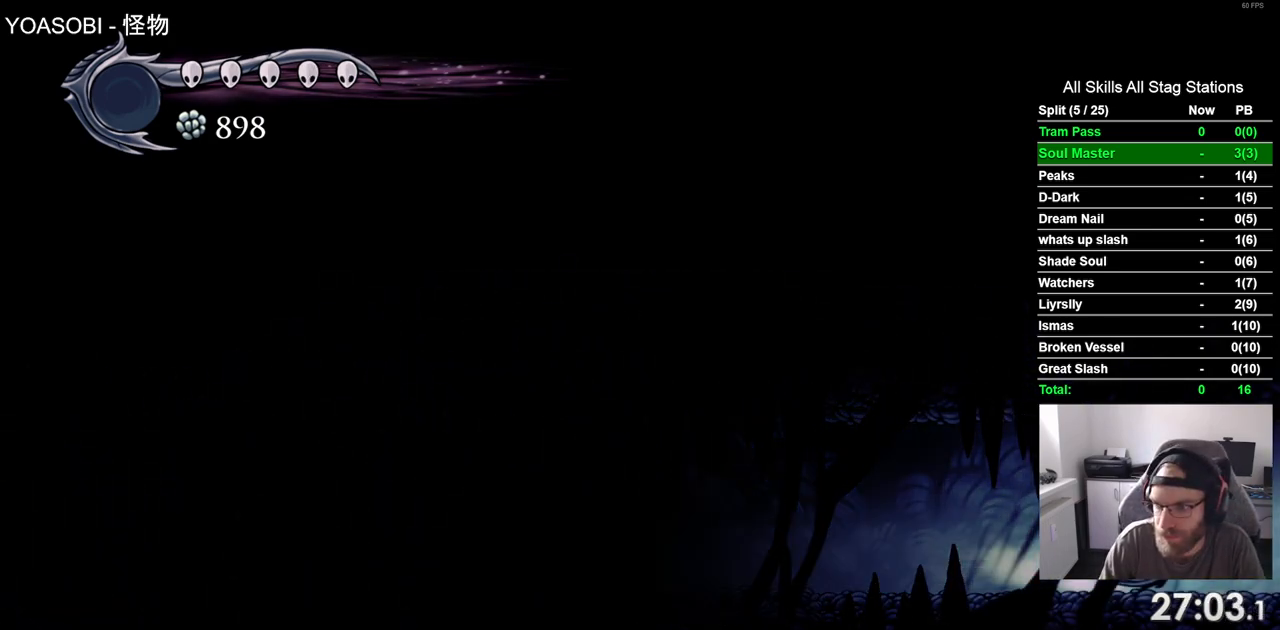
{"dt_ms": 500, "buttons": [], "left_stick": "center", "right_stick": "center", "events": [[33, "R2", "up"], [283, "DPAD_RIGHT", "up"]]}
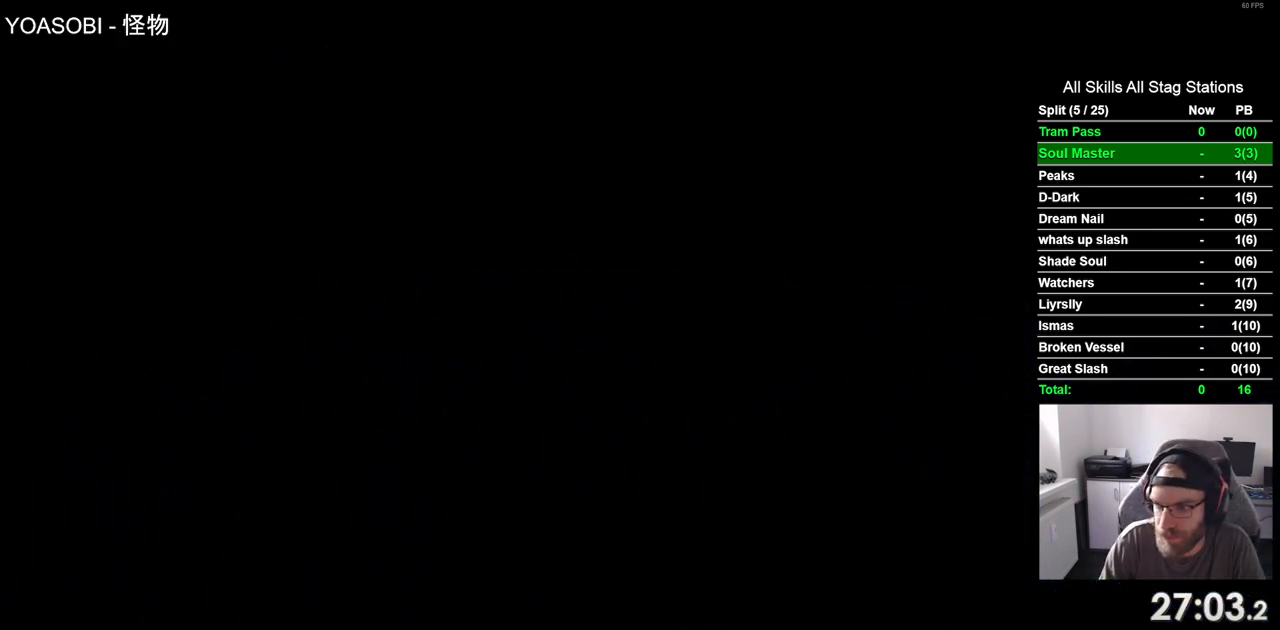
{"dt_ms": 500, "buttons": ["DPAD_RIGHT"], "left_stick": "center", "right_stick": "center", "events": [[83, "DPAD_RIGHT", "down"]]}
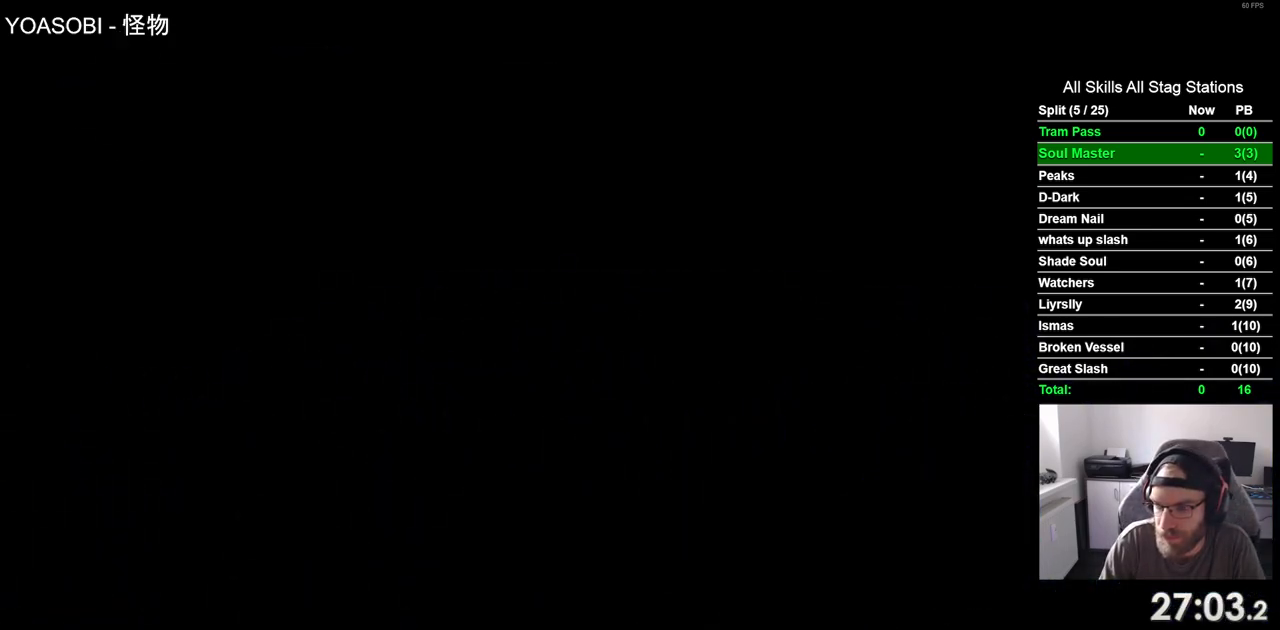
{"dt_ms": 500, "buttons": ["DPAD_RIGHT"], "left_stick": "center", "right_stick": "center", "events": []}
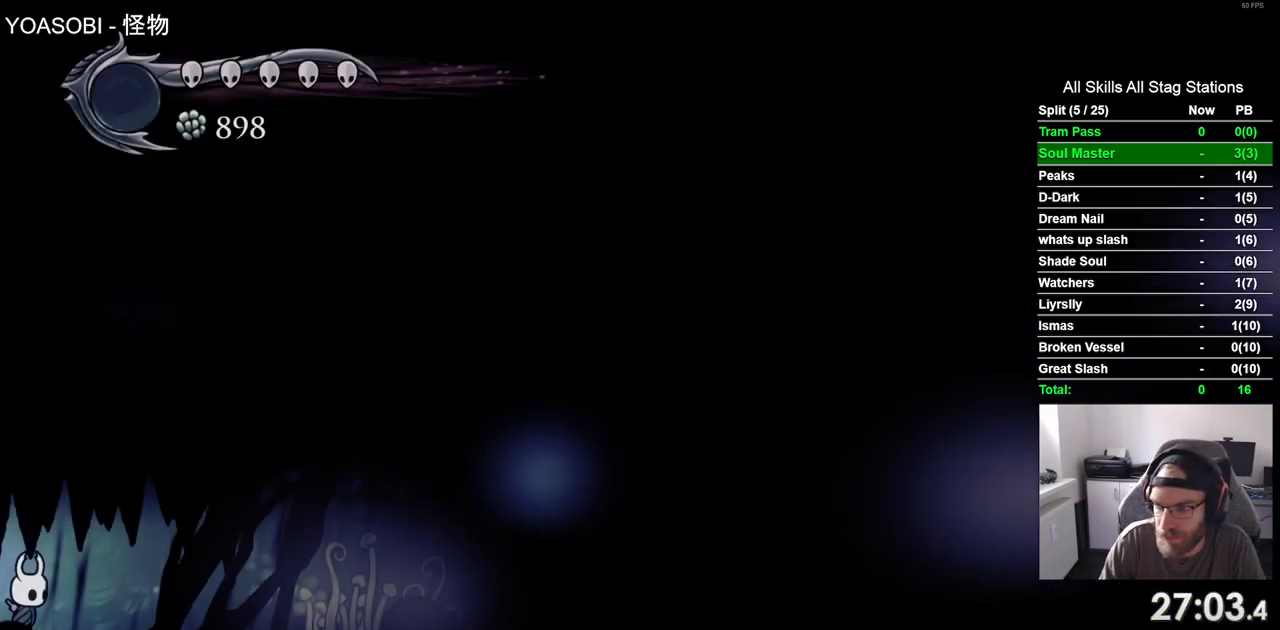
{"dt_ms": 500, "buttons": ["DPAD_RIGHT"], "left_stick": "center", "right_stick": "center", "events": []}
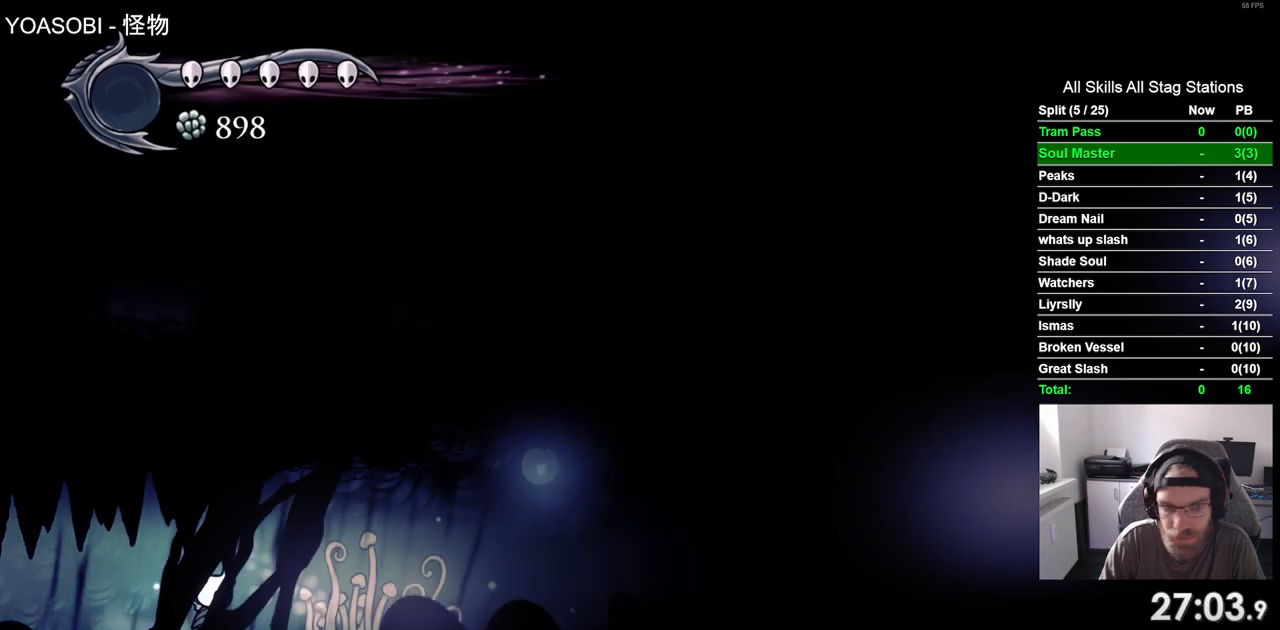
{"dt_ms": 500, "buttons": ["CROSS", "DPAD_RIGHT"], "left_stick": "center", "right_stick": "center", "events": [[233, "R2", "down"], [400, "R2", "up"], [500, "CROSS", "down"]]}
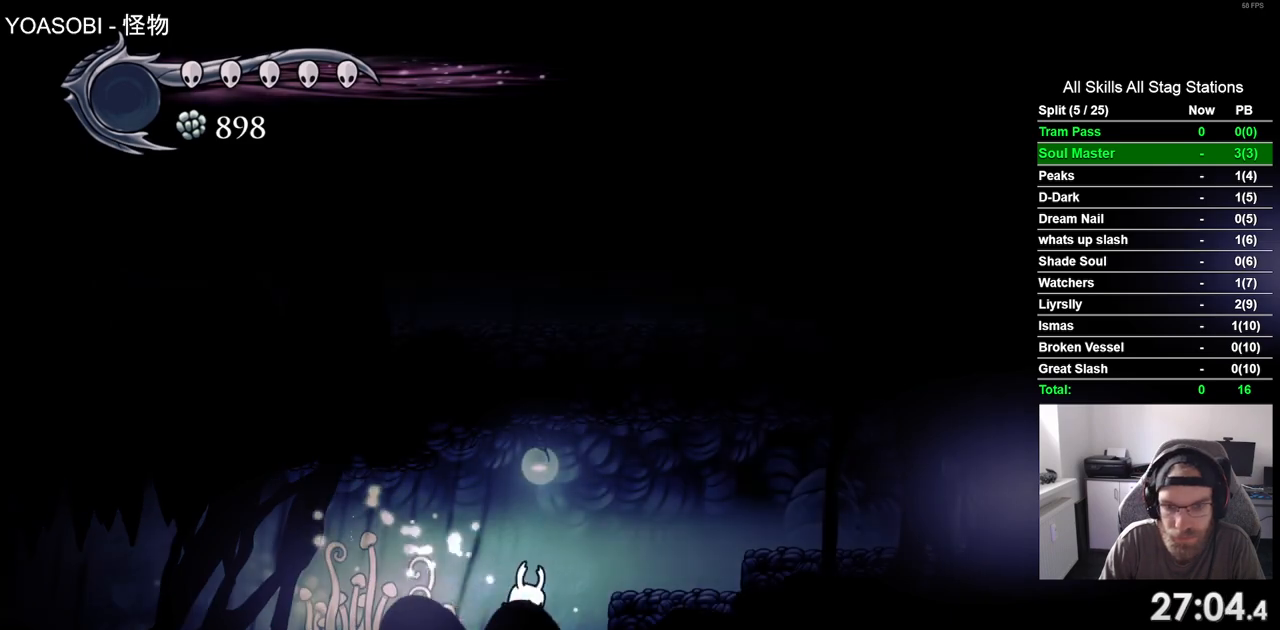
{"dt_ms": 500, "buttons": ["DPAD_RIGHT"], "left_stick": "center", "right_stick": "center", "events": [[167, "CROSS", "up"], [217, "R2", "down"], [417, "R2", "up"]]}
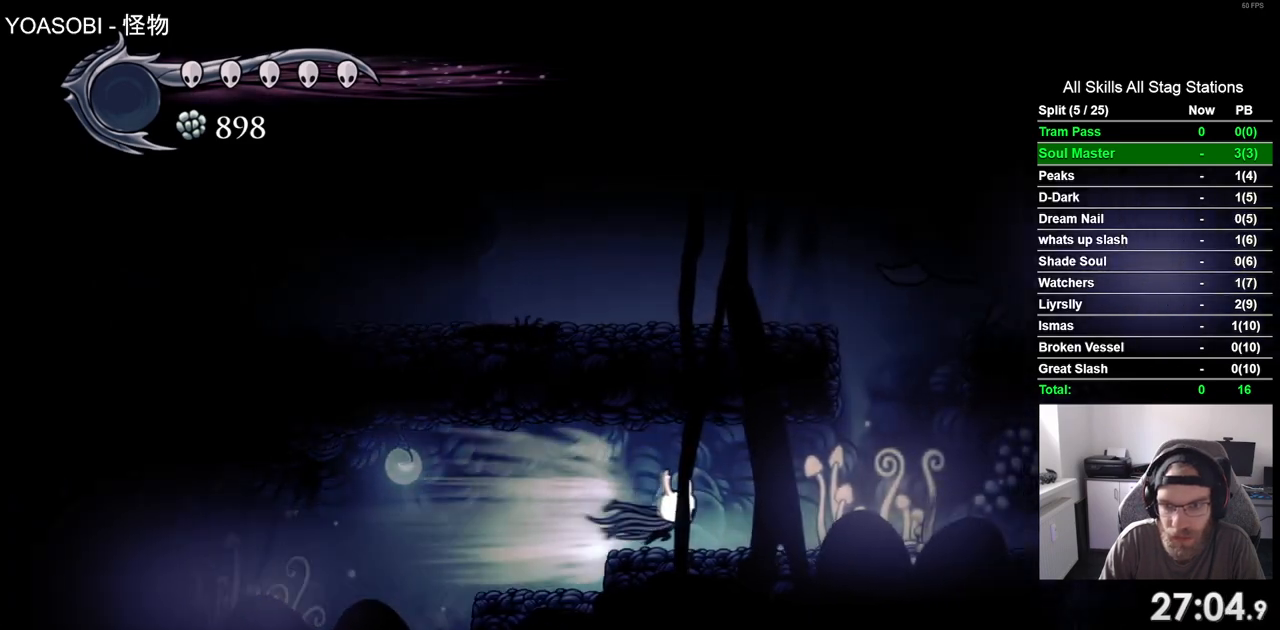
{"dt_ms": 500, "buttons": ["CROSS", "DPAD_RIGHT"], "left_stick": "center", "right_stick": "center", "events": [[300, "CROSS", "down"], [317, "DPAD_RIGHT", "up"], [483, "DPAD_RIGHT", "down"]]}
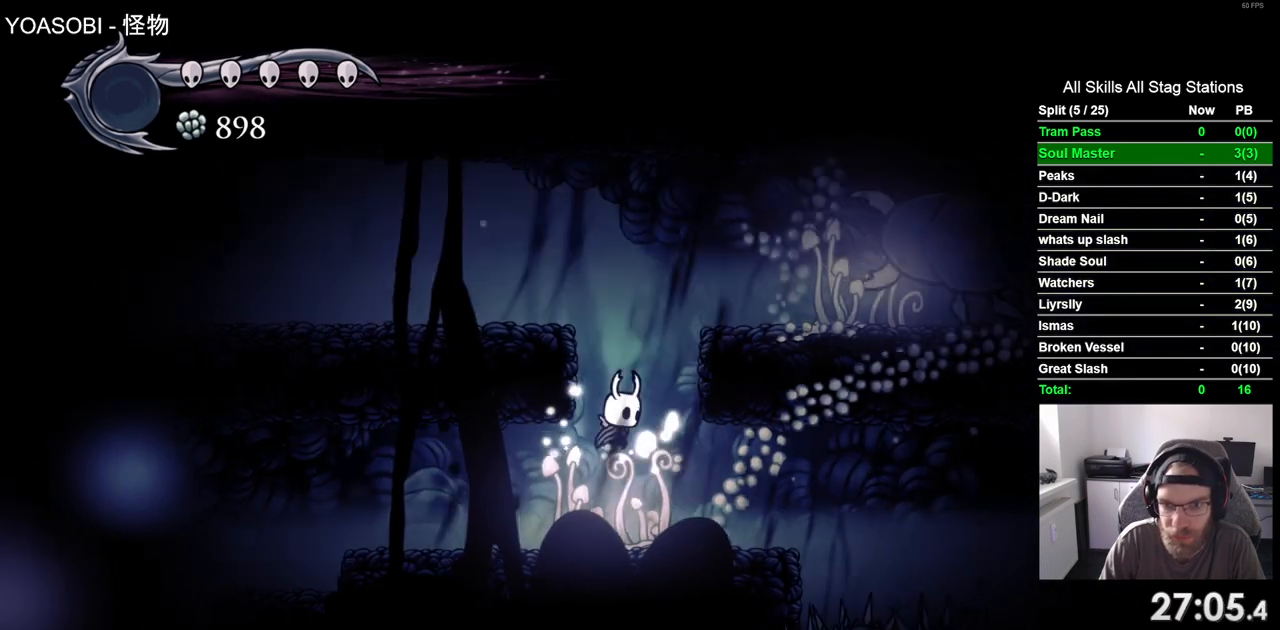
{"dt_ms": 500, "buttons": ["DPAD_RIGHT"], "left_stick": "center", "right_stick": "center", "events": [[300, "CROSS", "up"]]}
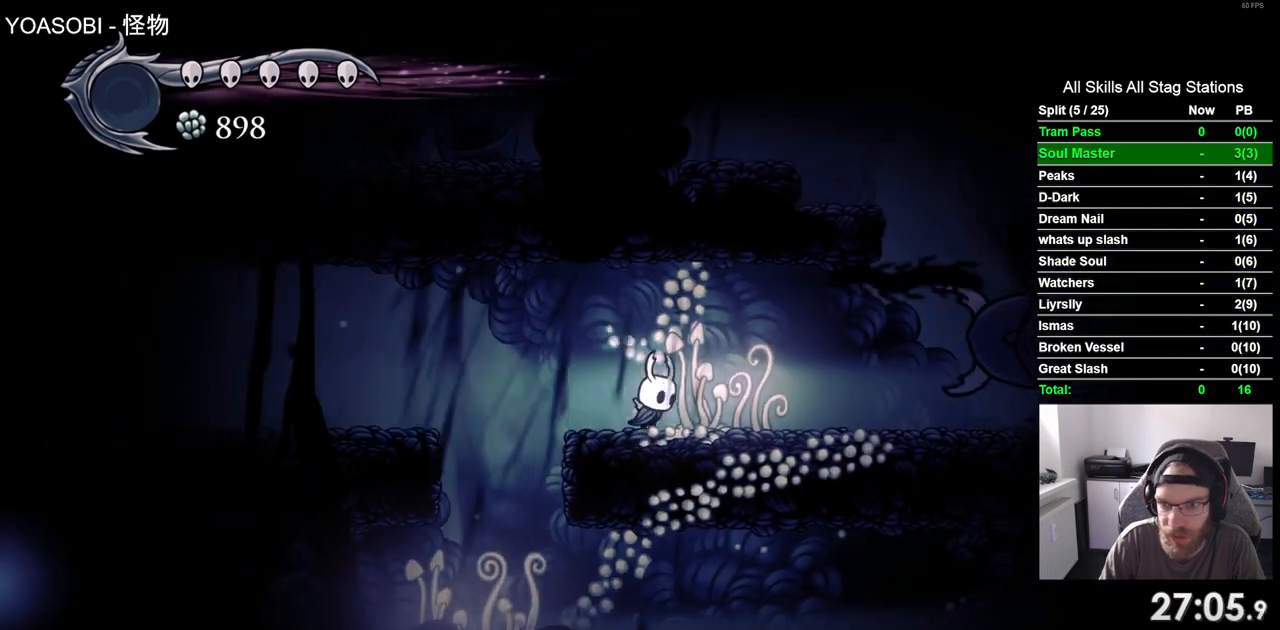
{"dt_ms": 500, "buttons": ["DPAD_RIGHT"], "left_stick": "center", "right_stick": "center", "events": []}